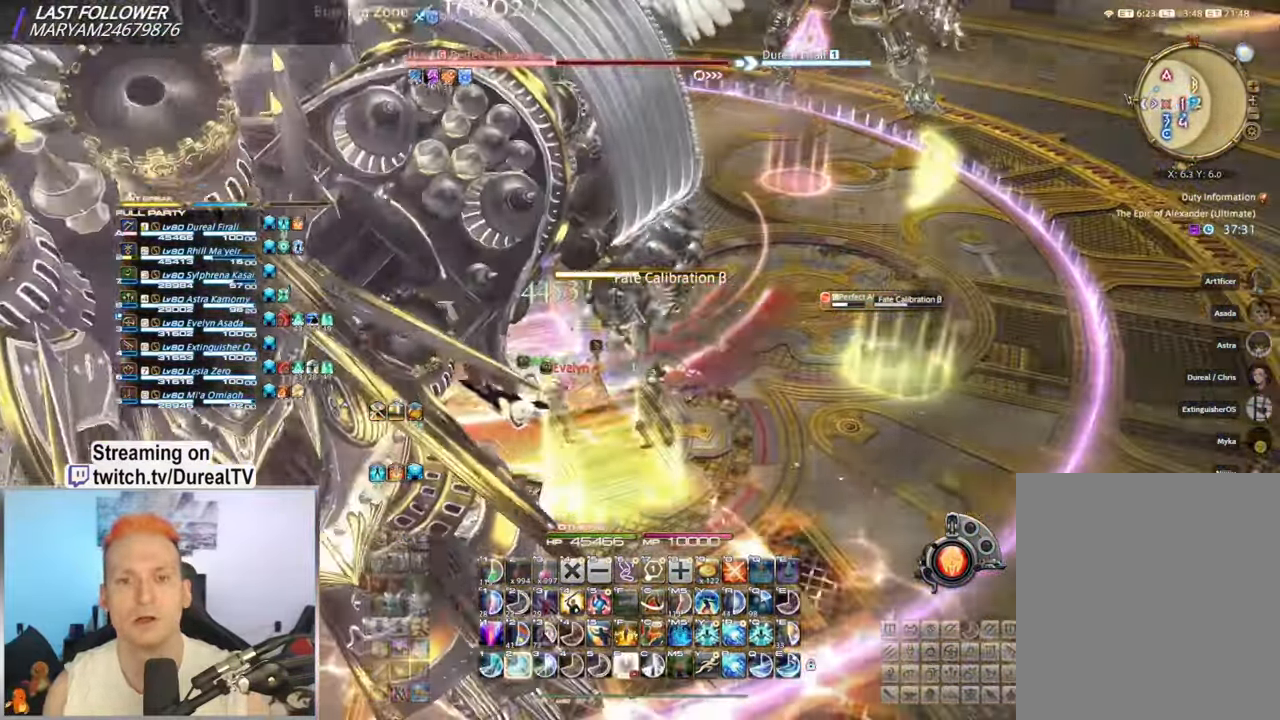
Gameplay with keyboard and mouse; each line is a JSON object with the keys and mouse buttons held at the frame after it. "events" lists presses ("down") and releases ("up") of "1", "2", "3", "4", "5", "a", "alt", "b", "c", "ctrl", "d", "e", "f", "g", "q", "r", "s", "shift", "space", "t", "tab", "v", "w", "x", "y", "mouse_left", "mouse_wheel", "mouse_right", "mouse_mb4" and "mouse_mb5" between this image and that frame as [ms after this image, input, new state], when the widget could be followed in between. "mouse_left", "mouse_wheel", "mouse_right", "mouse_mb4", "mouse_mb5" = the "left", "wheel", "right", "mb4", "mb5" buttons of the "mouse" list. No other keys are recorded. "wheel" means that the mouse wheel is clicked or scrolled. Mouse movement is not recorded.
{"keys": [], "mouse": ["right"], "events": [[34, "2", "up"], [117, "2", "down"], [184, "2", "up"], [267, "2", "down"], [333, "2", "up"], [417, "2", "down"], [483, "2", "up"]]}
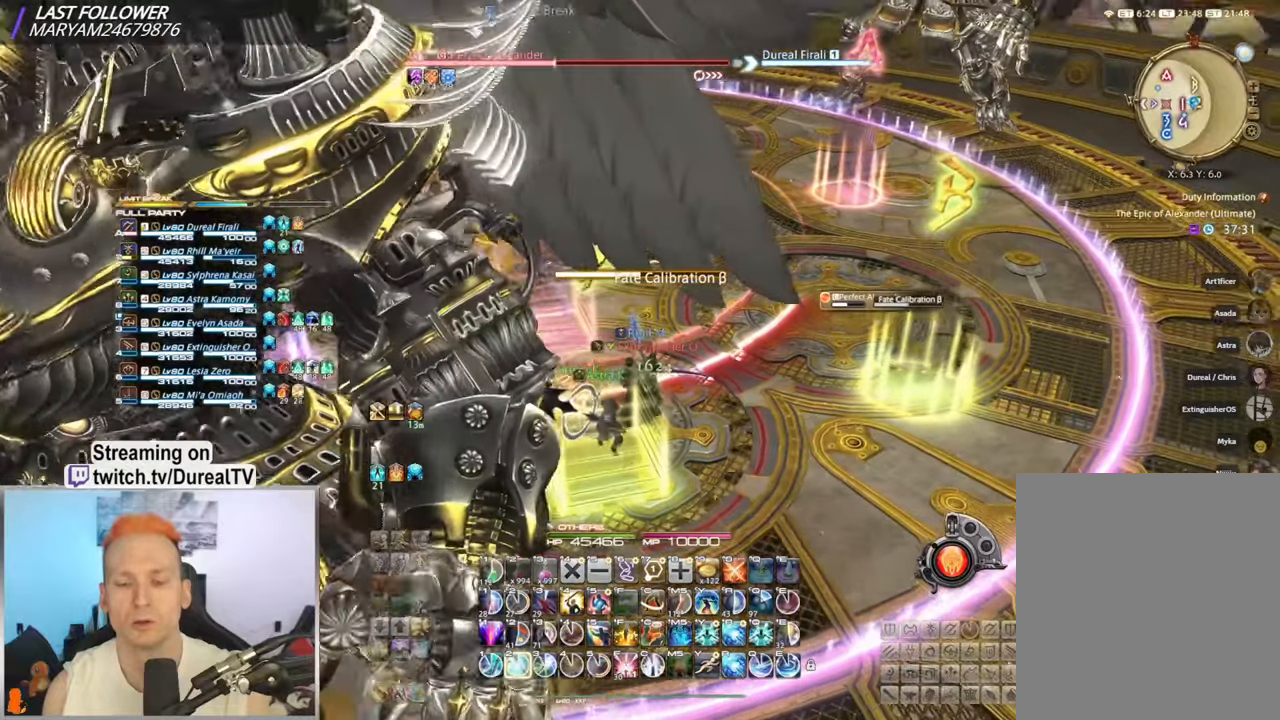
{"keys": [], "mouse": ["right"], "events": [[67, "2", "down"], [150, "2", "up"], [217, "2", "down"], [300, "2", "up"], [350, "2", "down"], [433, "2", "up"]]}
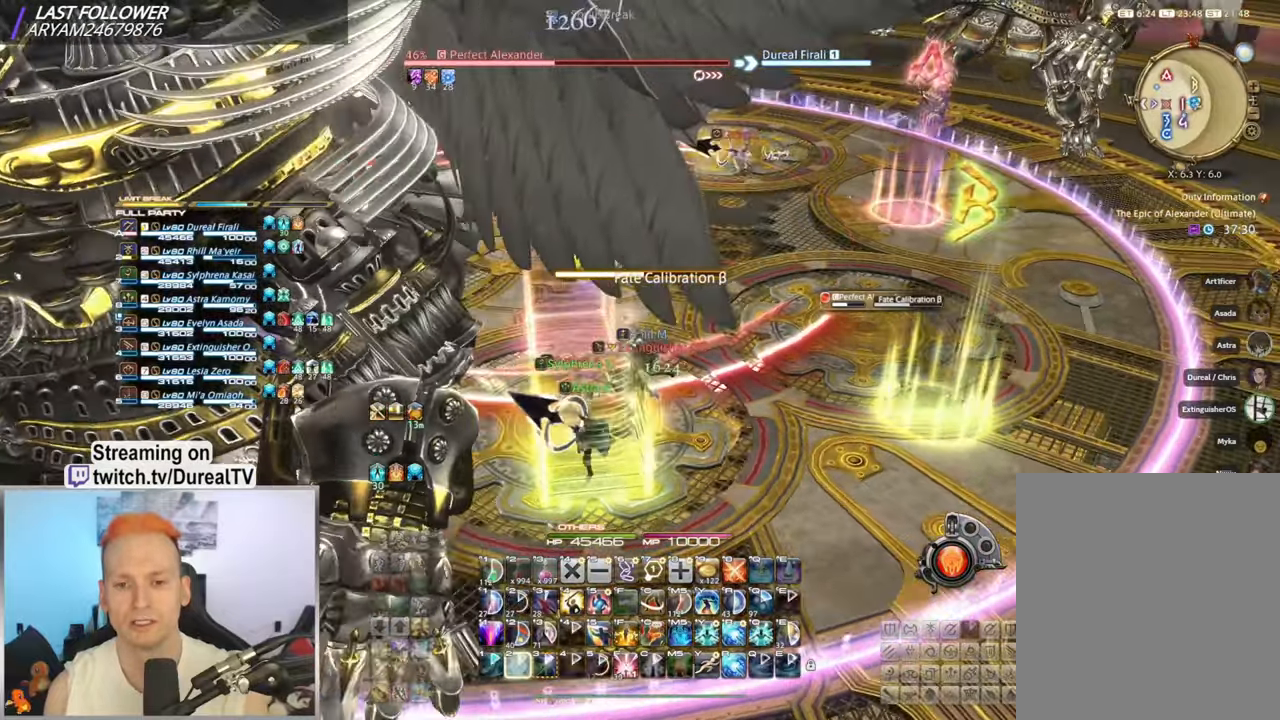
{"keys": [], "mouse": ["right"], "events": [[17, "2", "down"], [83, "2", "up"]]}
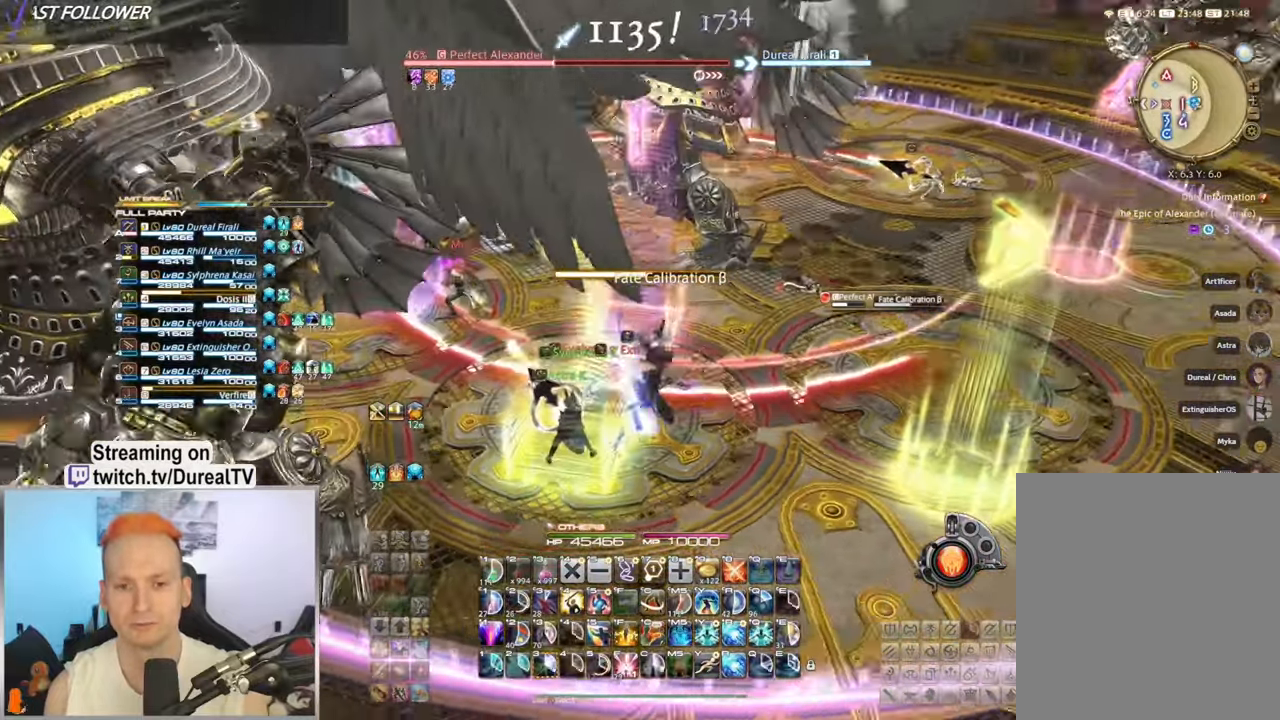
{"keys": [], "mouse": ["right"], "events": []}
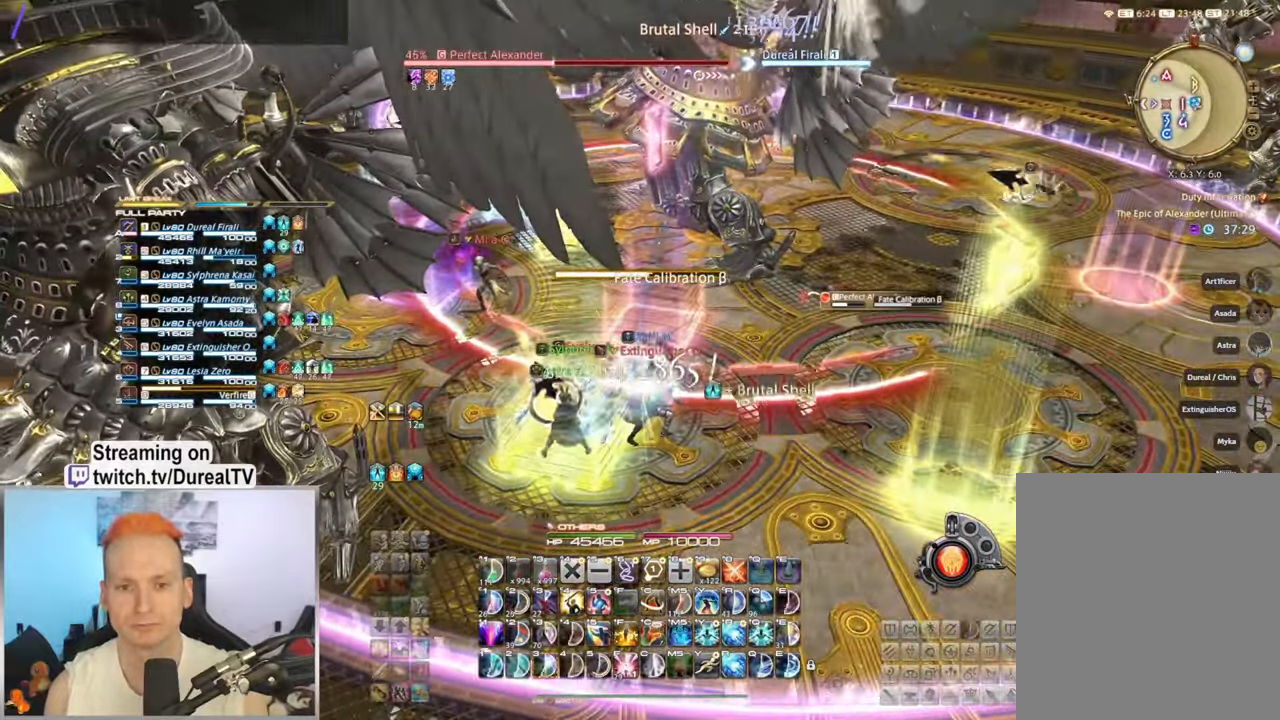
{"keys": [], "mouse": ["right"], "events": [[383, "3", "down"], [483, "3", "up"]]}
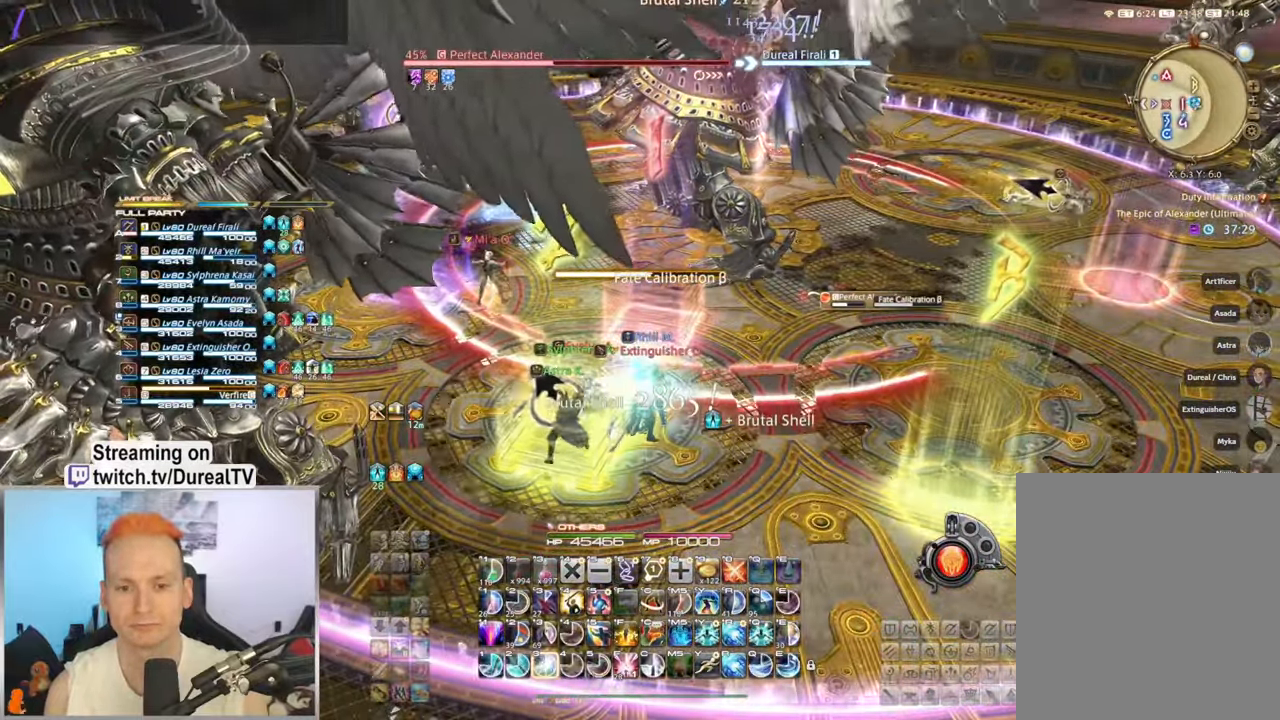
{"keys": [], "mouse": ["right"], "events": [[83, "3", "down"], [167, "3", "up"], [233, "3", "down"], [333, "3", "up"], [400, "3", "down"], [483, "3", "up"]]}
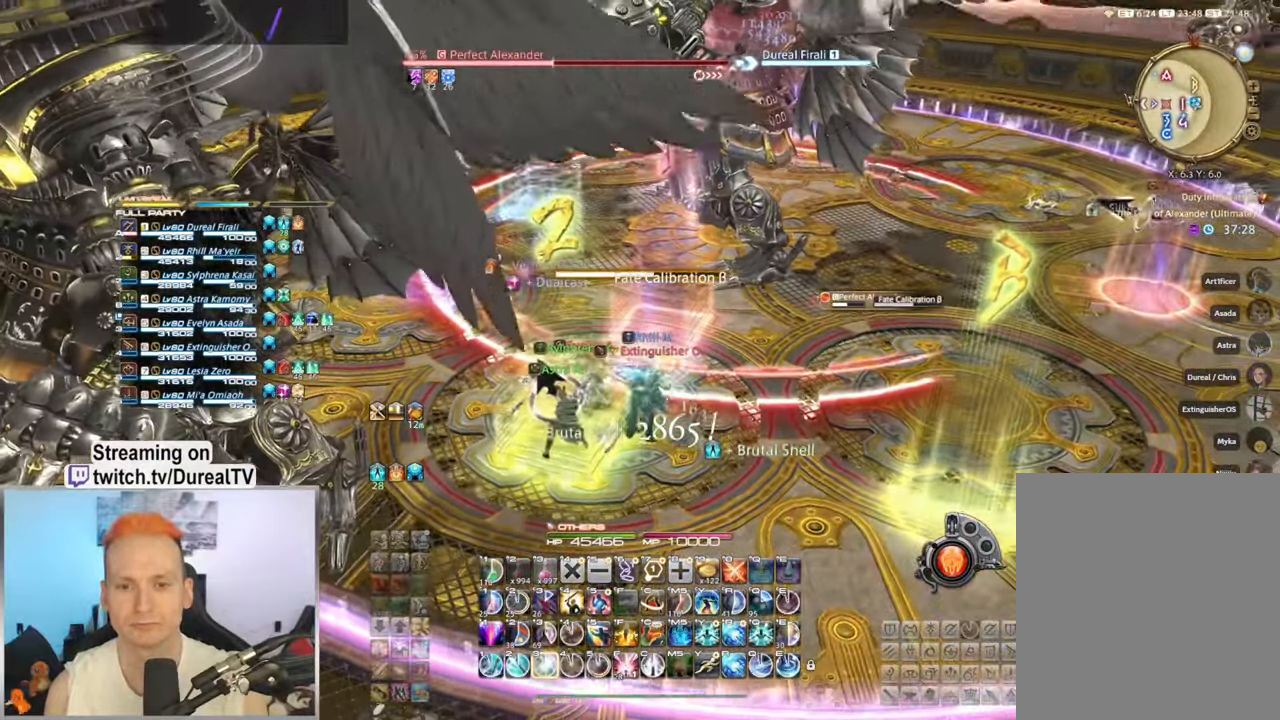
{"keys": [], "mouse": ["right"], "events": [[50, "3", "down"], [117, "3", "up"], [183, "3", "down"], [283, "3", "up"], [333, "3", "down"], [433, "3", "up"]]}
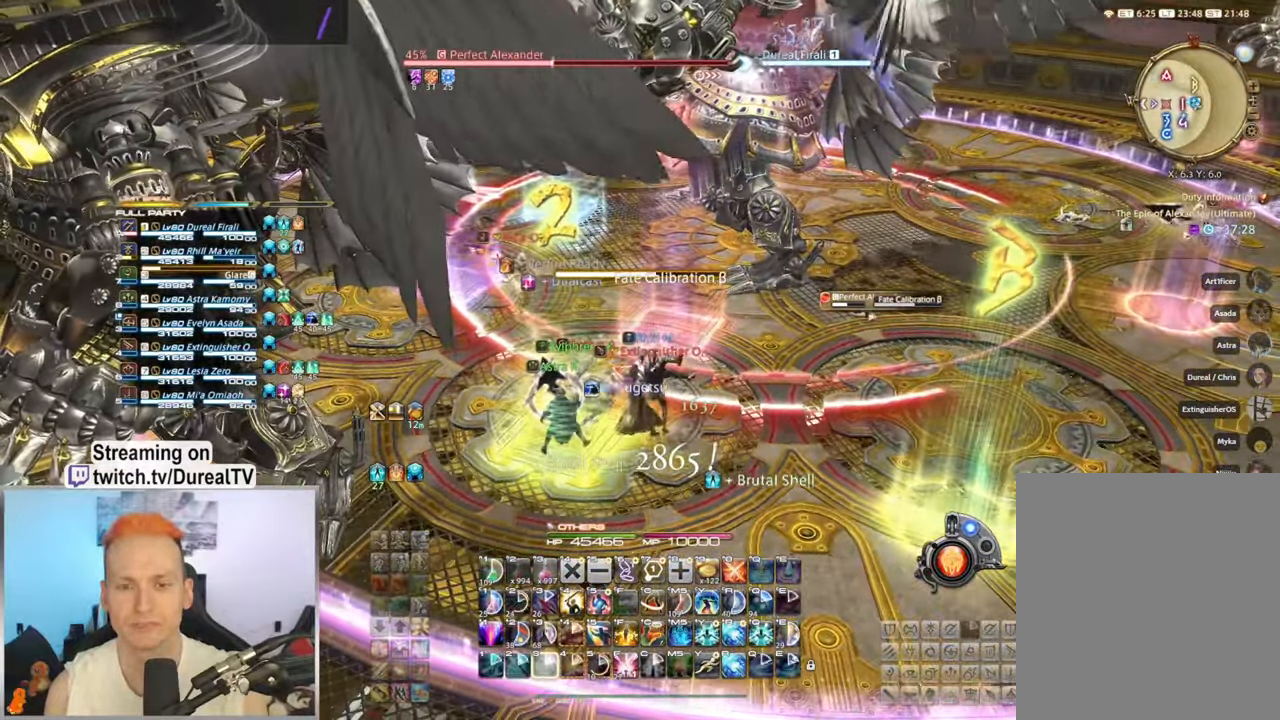
{"keys": [], "mouse": ["right"], "events": []}
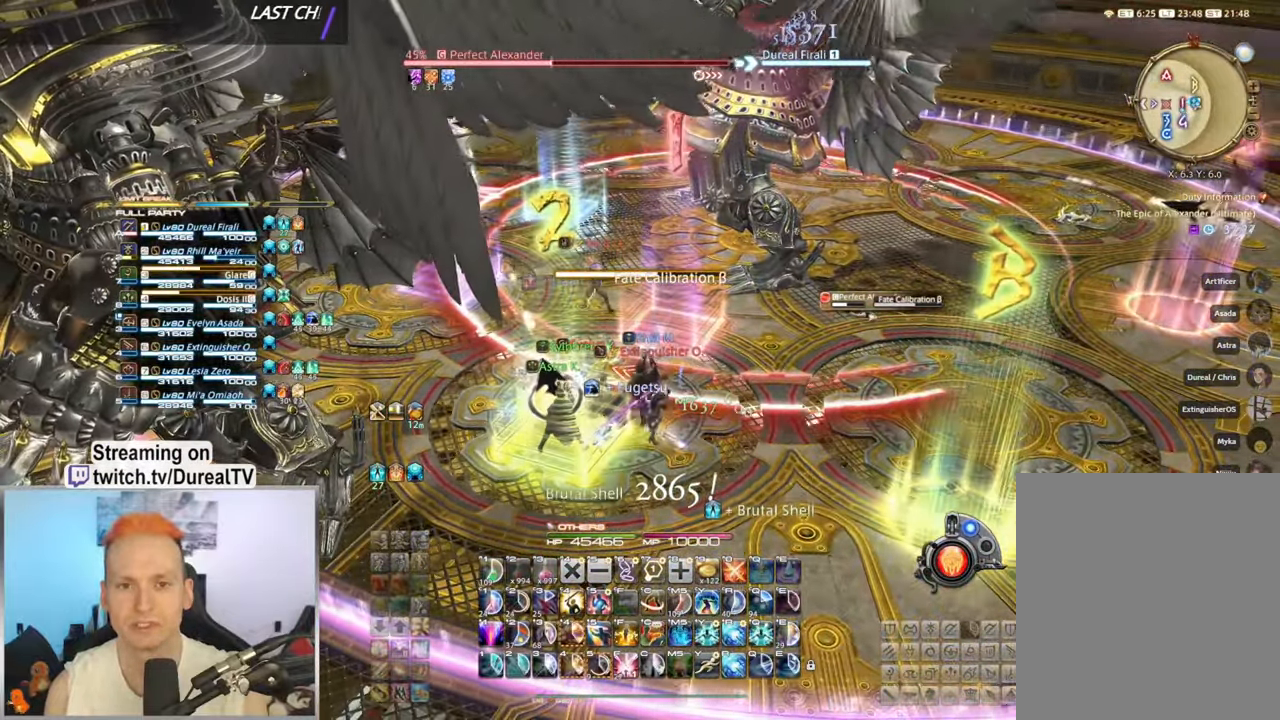
{"keys": [], "mouse": ["right"], "events": []}
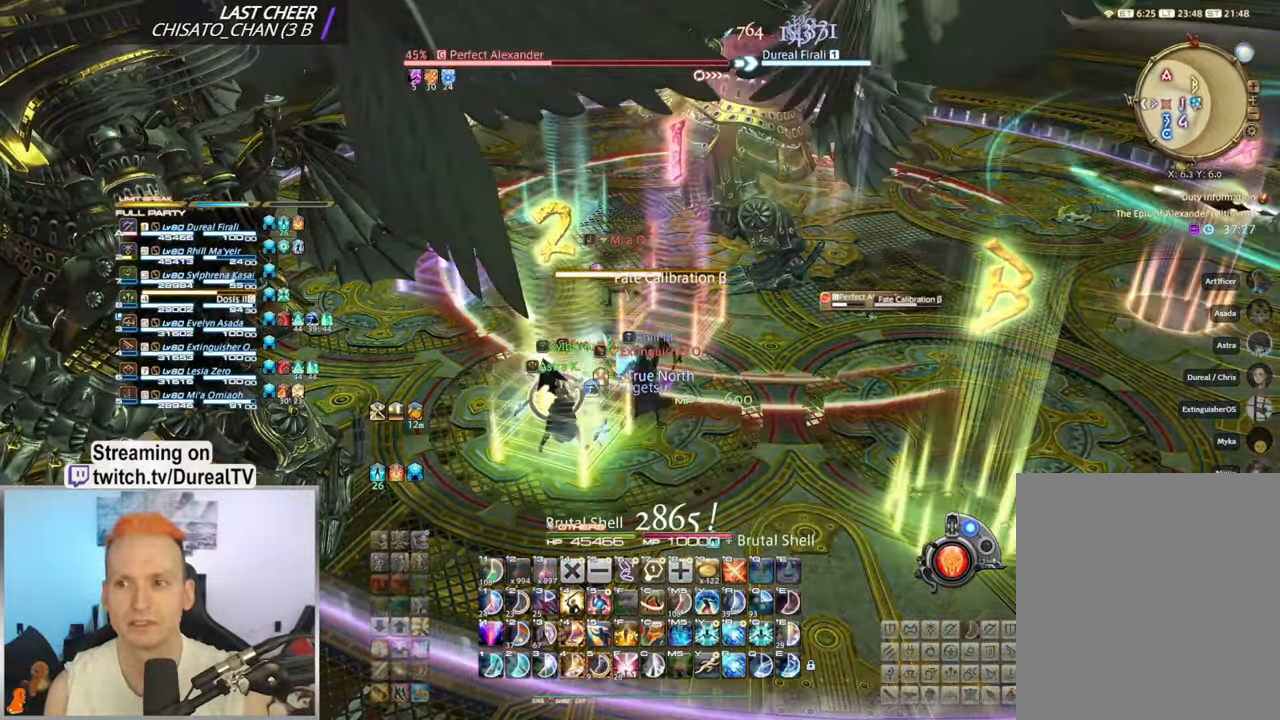
{"keys": ["4"], "mouse": ["right"], "events": [[500, "4", "down"]]}
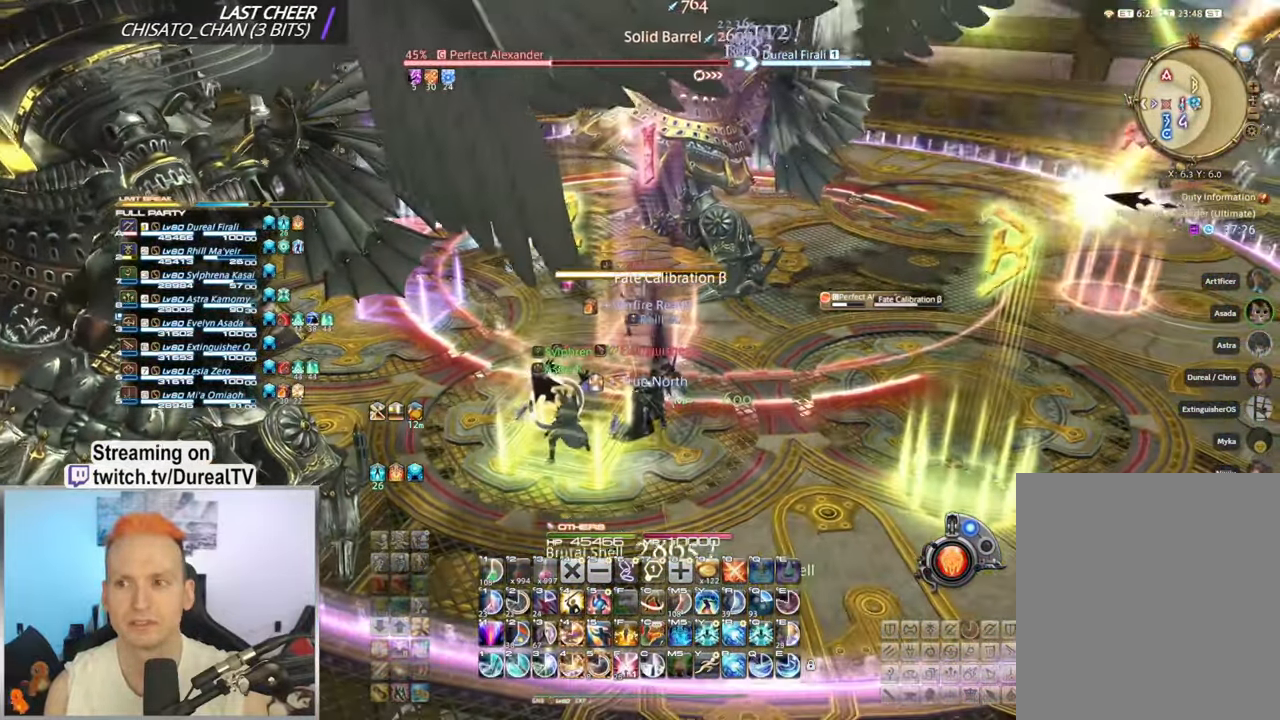
{"keys": ["4"], "mouse": ["right"], "events": [[83, "4", "up"], [183, "4", "down"], [250, "4", "up"], [350, "4", "down"], [400, "4", "up"], [500, "4", "down"]]}
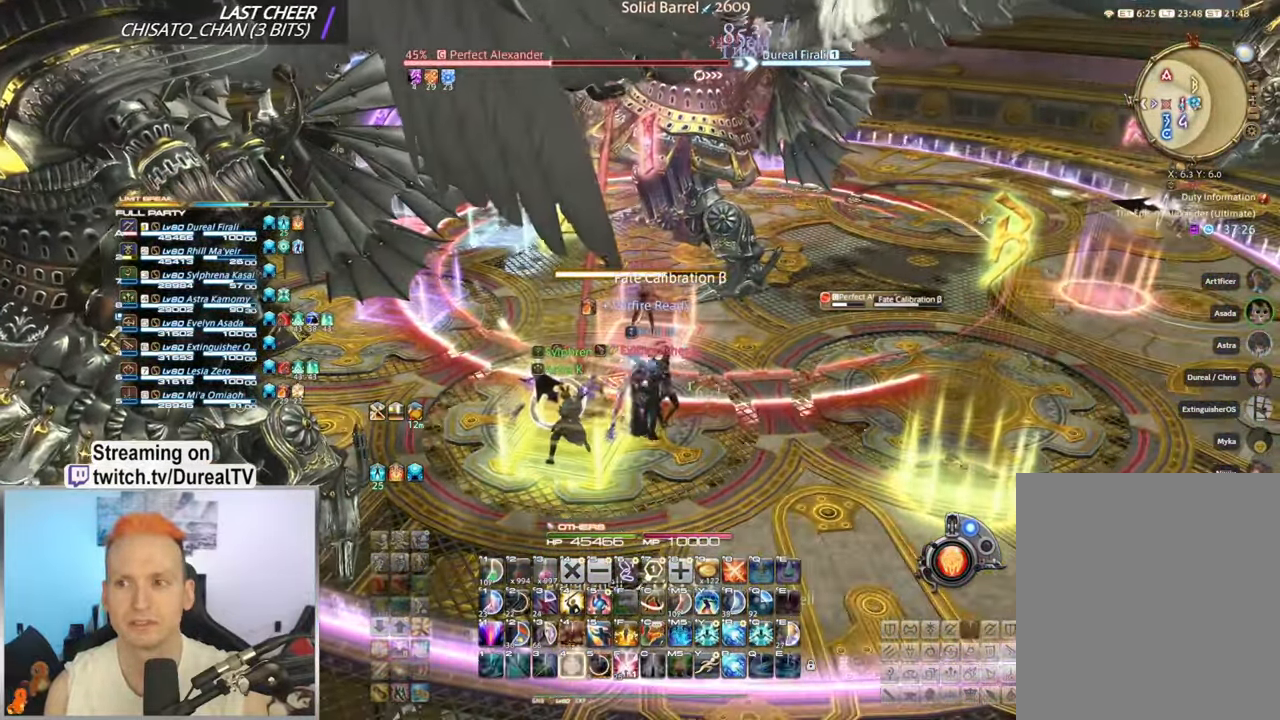
{"keys": [], "mouse": ["right"], "events": [[67, "4", "up"], [150, "4", "down"], [217, "4", "up"], [300, "4", "down"], [384, "4", "up"]]}
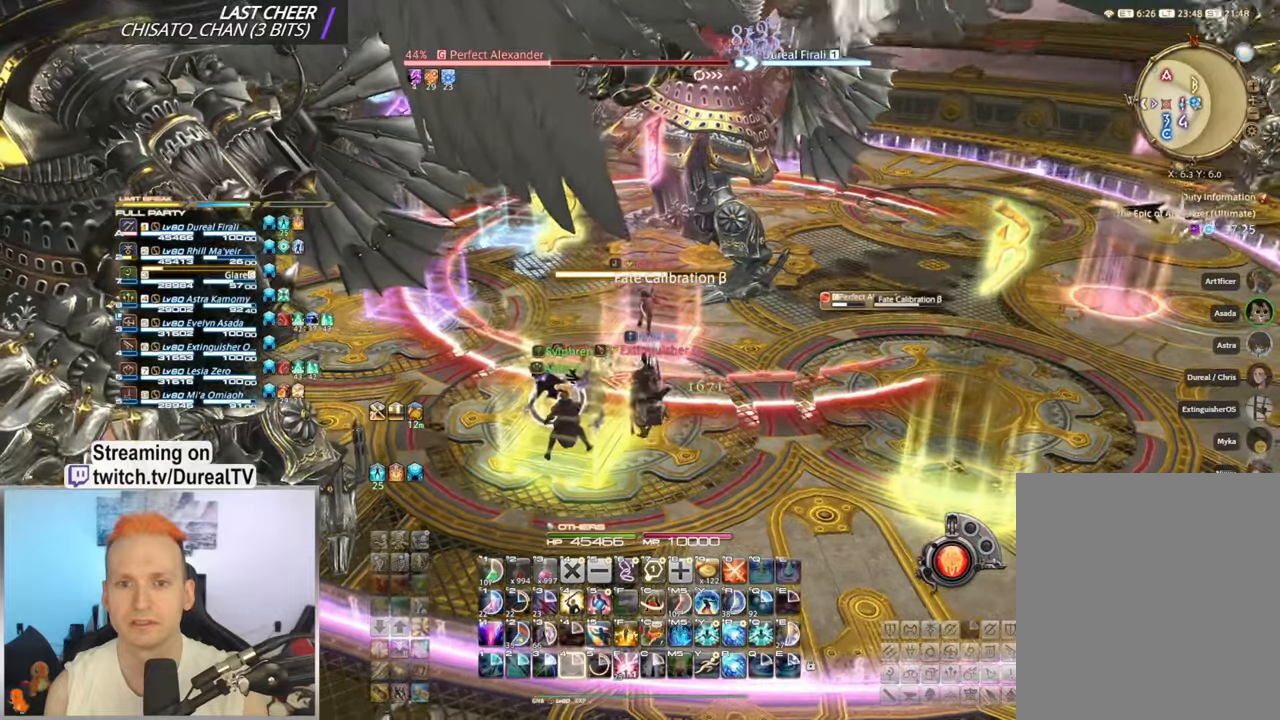
{"keys": [], "mouse": ["right"], "events": []}
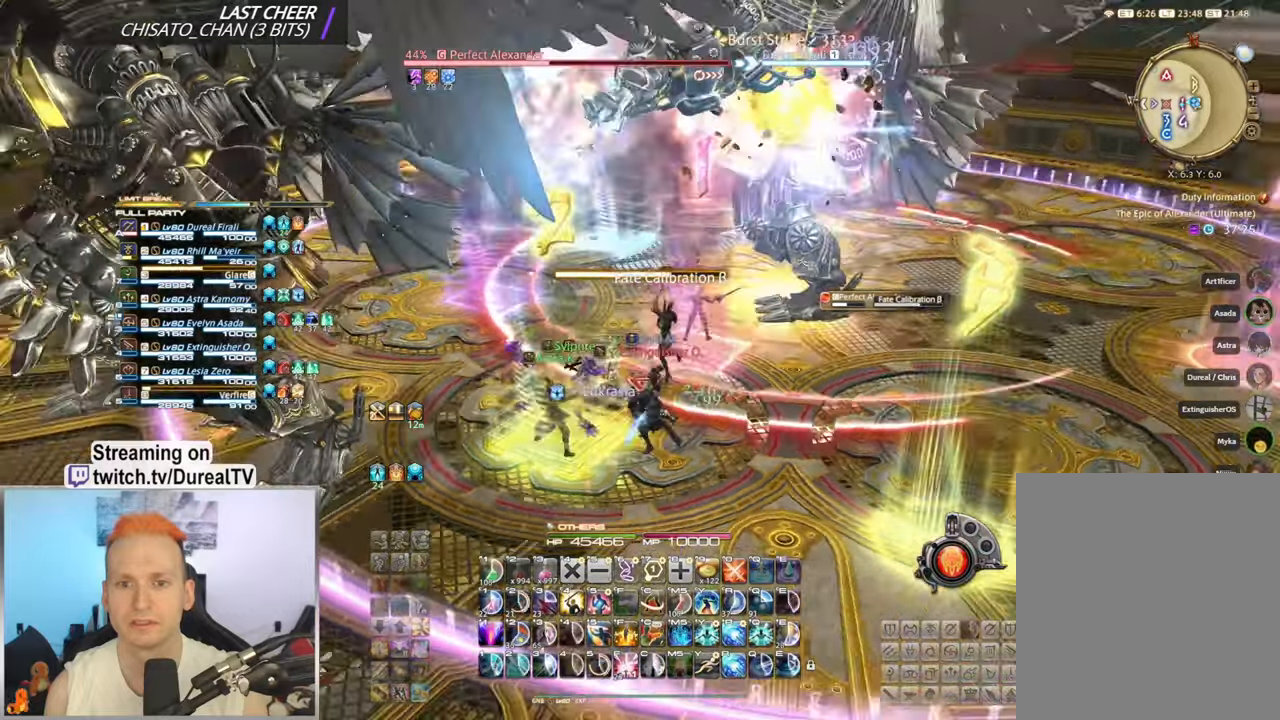
{"keys": [], "mouse": ["right"], "events": [[384, "1", "down"], [434, "1", "up"]]}
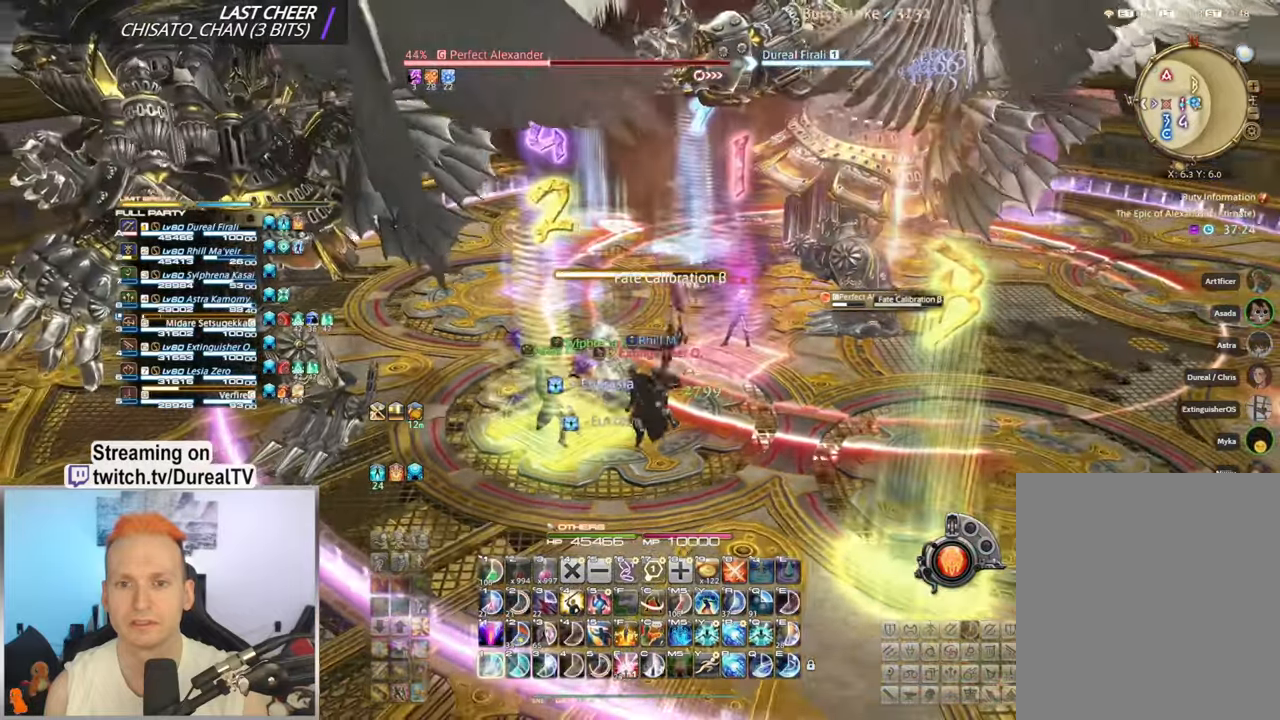
{"keys": ["1"], "mouse": ["right"], "events": [[34, "1", "down"], [84, "1", "up"], [184, "1", "down"], [250, "1", "up"], [334, "1", "down"], [384, "1", "up"], [484, "1", "down"]]}
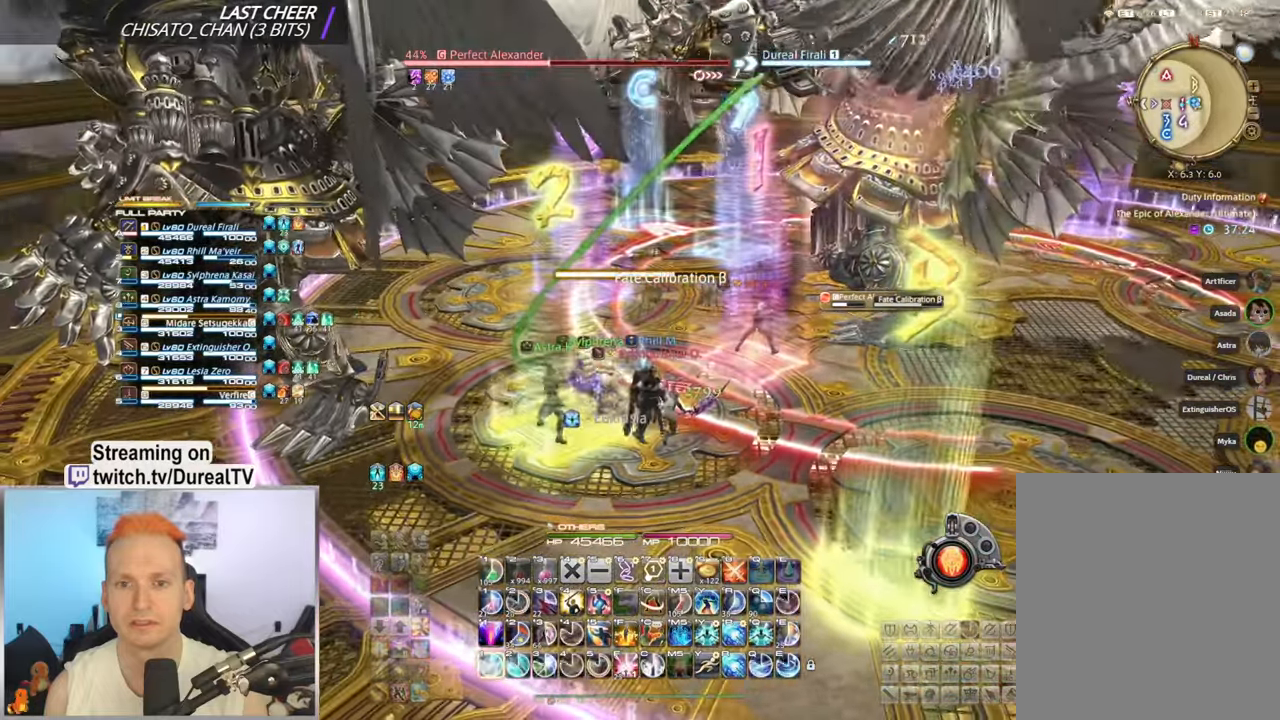
{"keys": [], "mouse": ["right"], "events": [[50, "1", "up"], [150, "1", "down"], [200, "1", "up"], [284, "1", "down"], [367, "1", "up"], [434, "1", "down"], [484, "1", "up"]]}
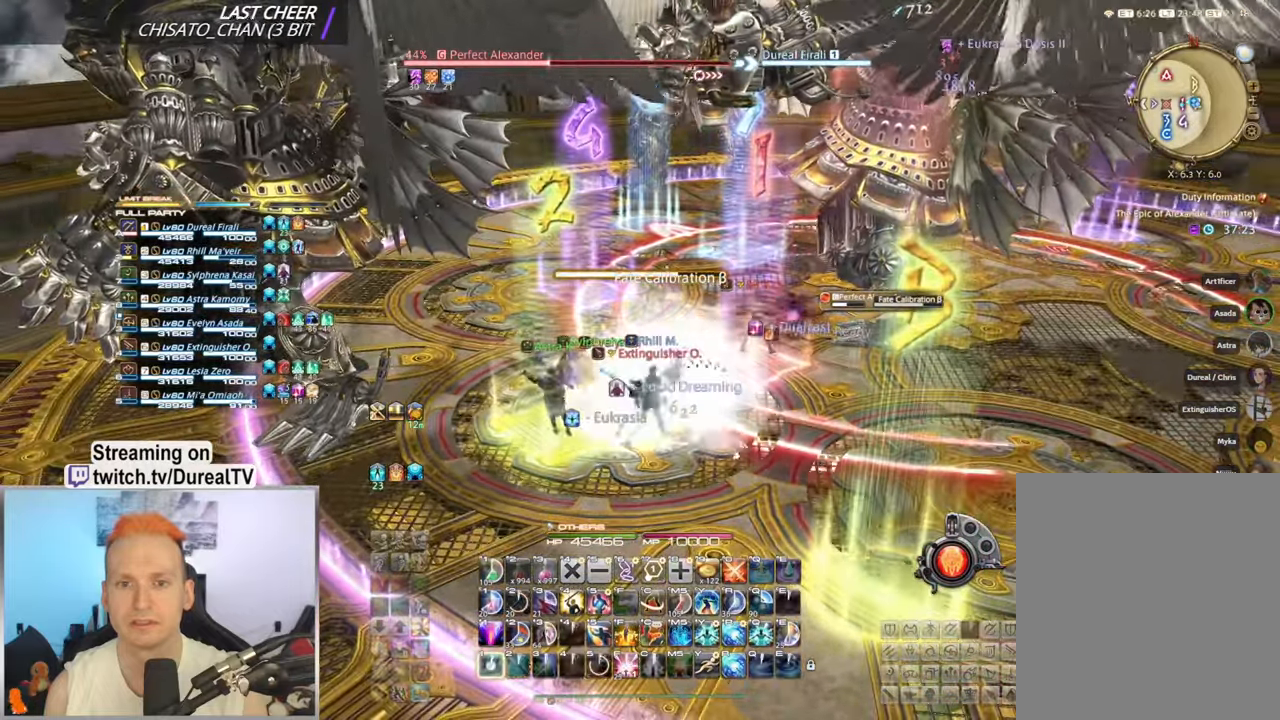
{"keys": [], "mouse": ["right"], "events": [[100, "1", "down"], [167, "1", "up"]]}
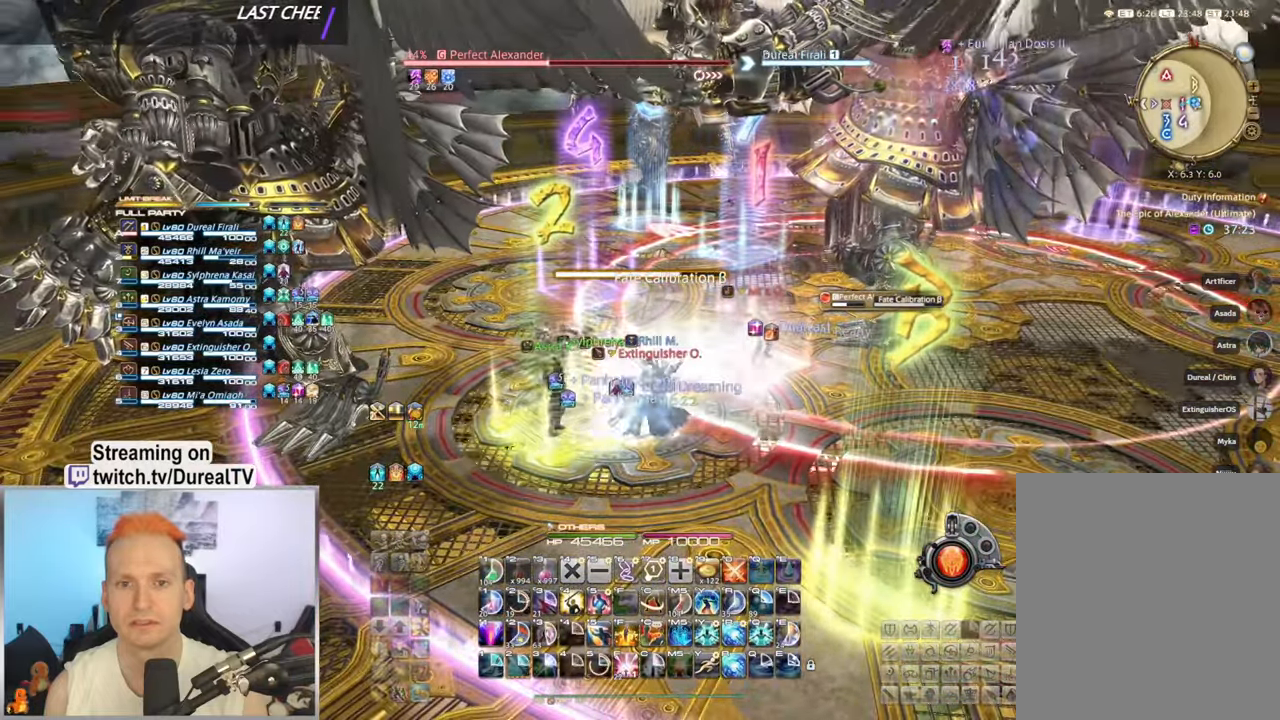
{"keys": [], "mouse": ["right"], "events": []}
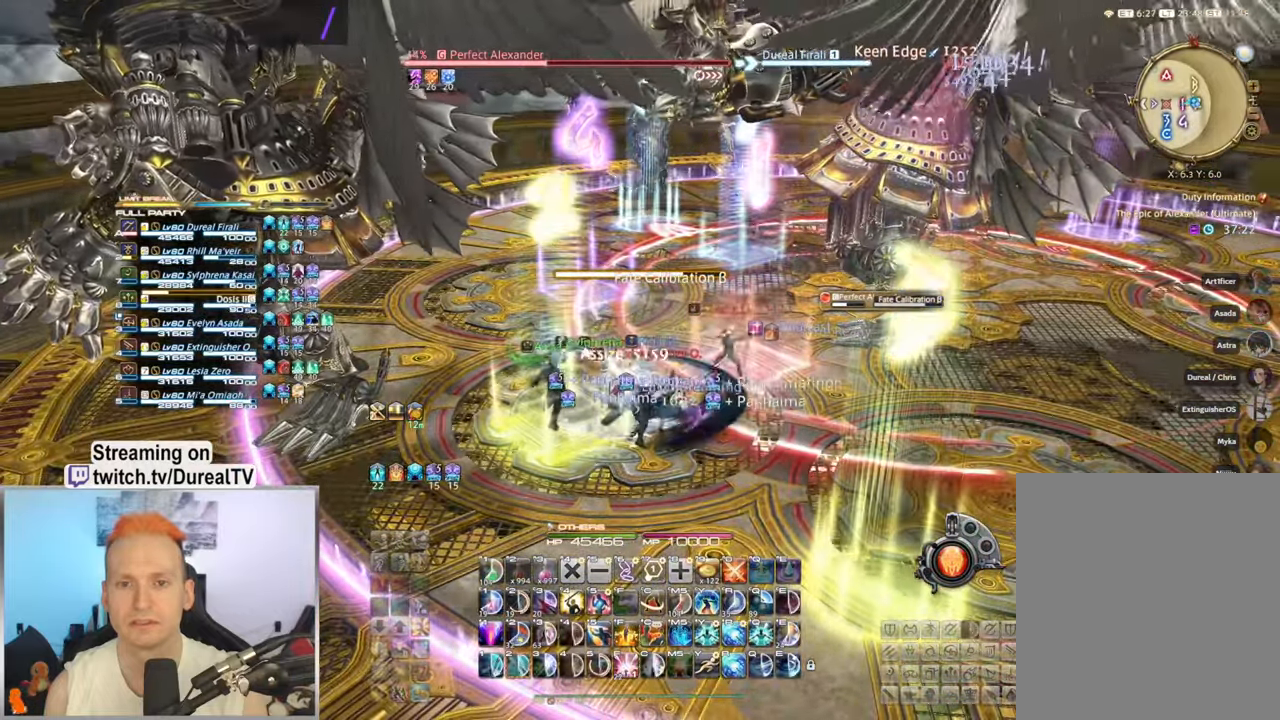
{"keys": [], "mouse": ["right"], "events": []}
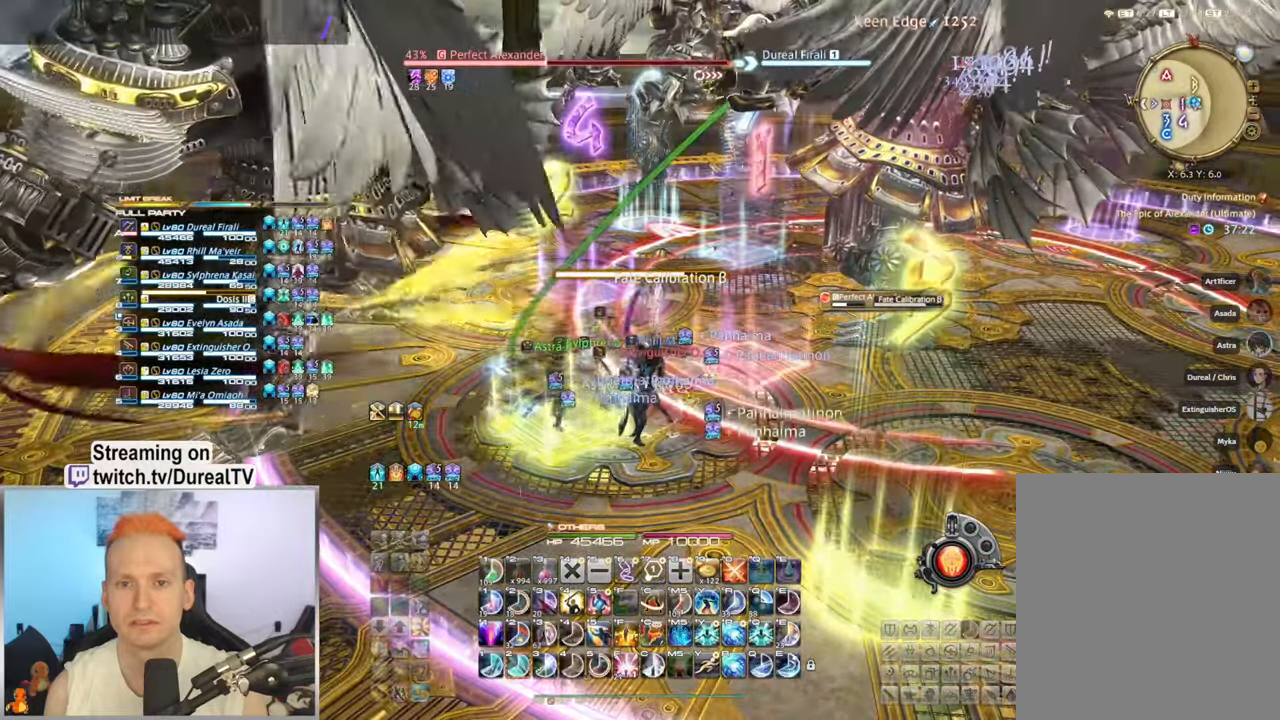
{"keys": ["2"], "mouse": ["right"], "events": [[84, "2", "down"], [350, "2", "up"], [450, "2", "down"]]}
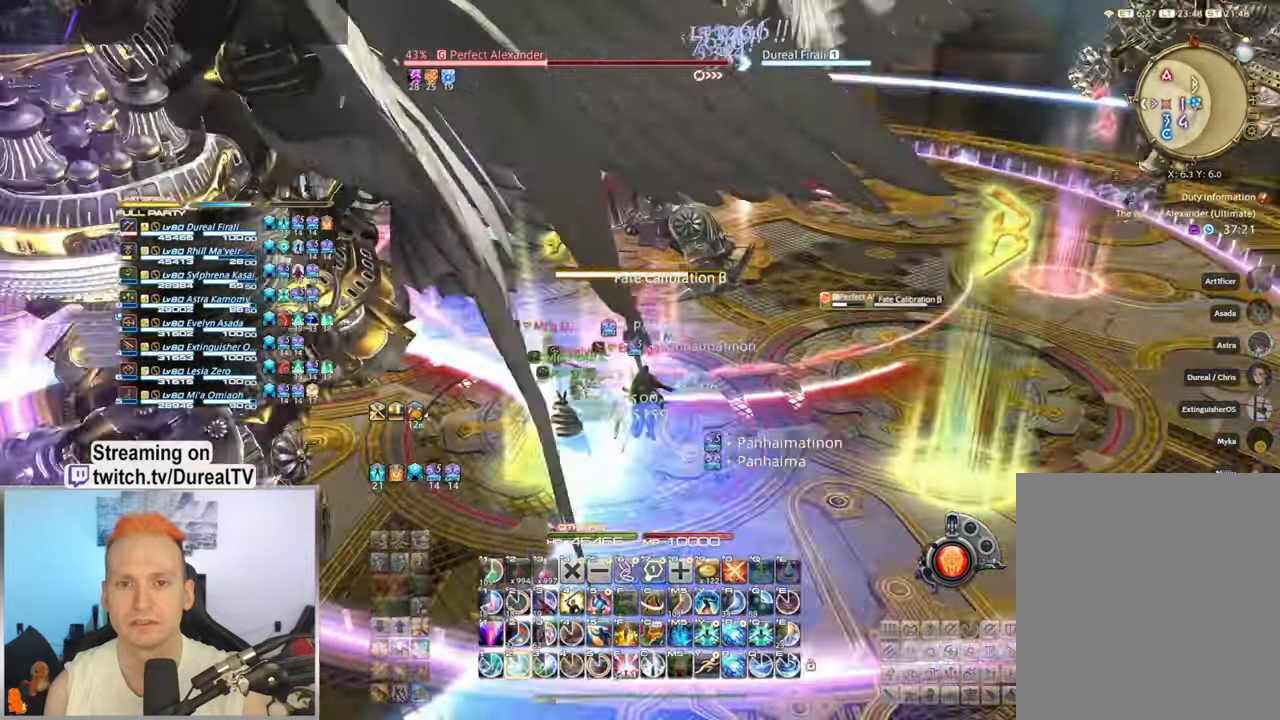
{"keys": [], "mouse": ["right"], "events": [[34, "2", "up"], [100, "2", "down"], [184, "2", "up"], [267, "2", "down"], [334, "2", "up"], [417, "2", "down"], [500, "2", "up"]]}
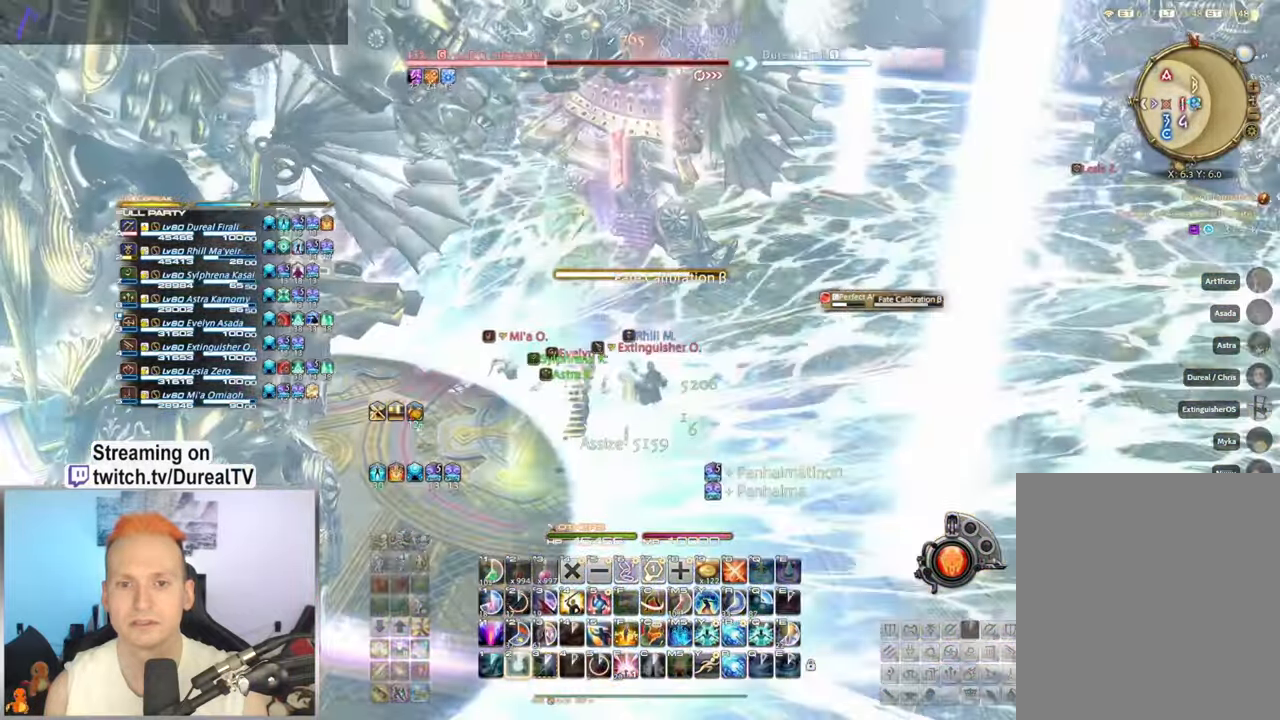
{"keys": [], "mouse": ["right"], "events": [[84, "2", "down"], [167, "2", "up"], [234, "2", "down"], [317, "2", "up"]]}
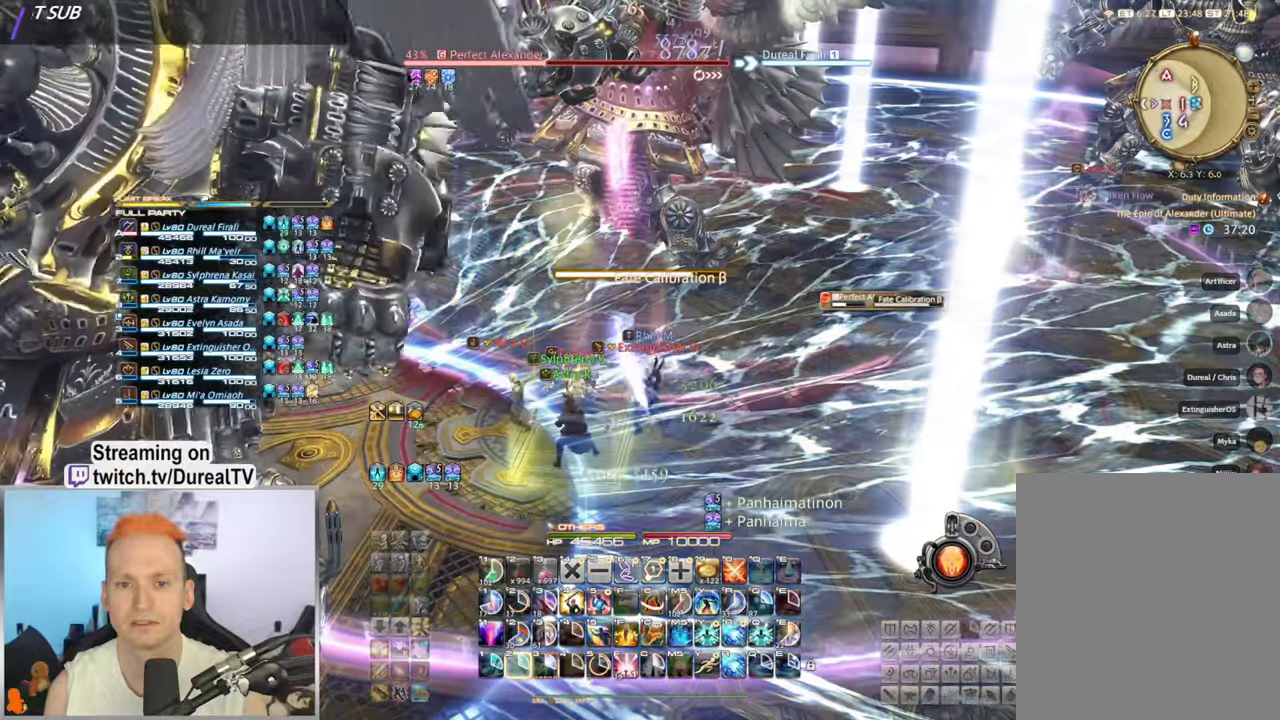
{"keys": [], "mouse": ["right"], "events": []}
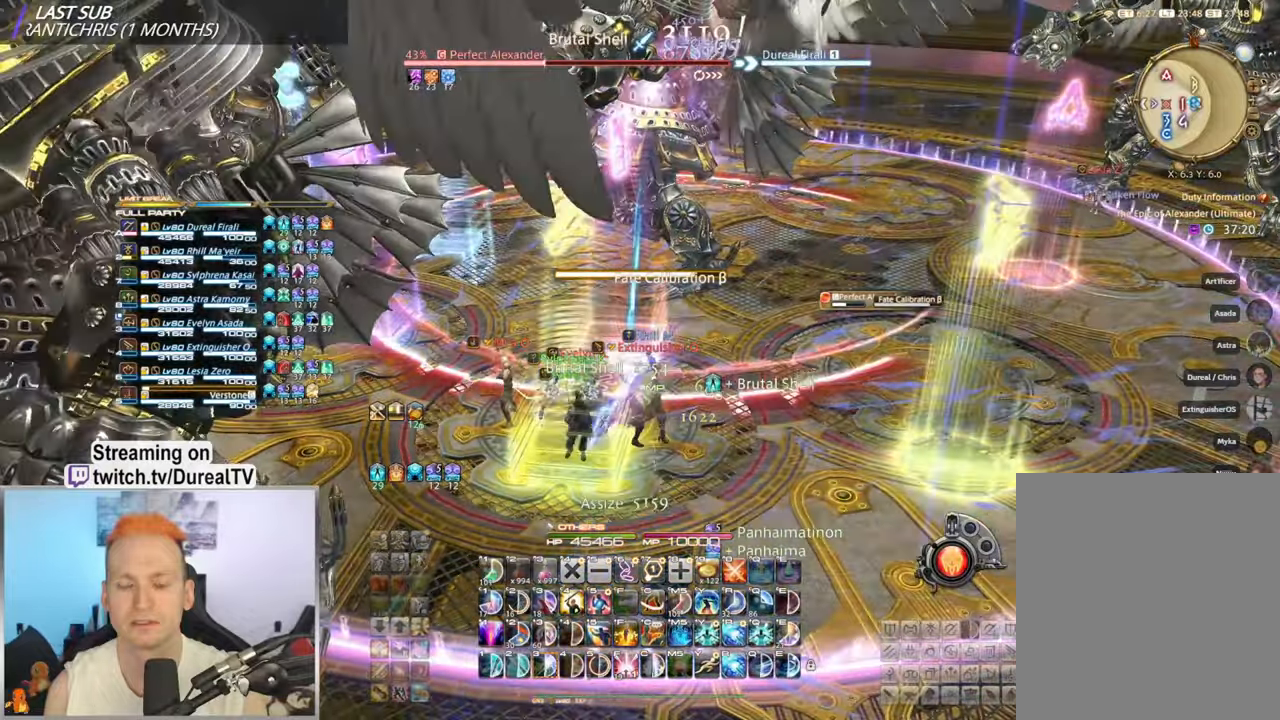
{"keys": [], "mouse": ["right"], "events": []}
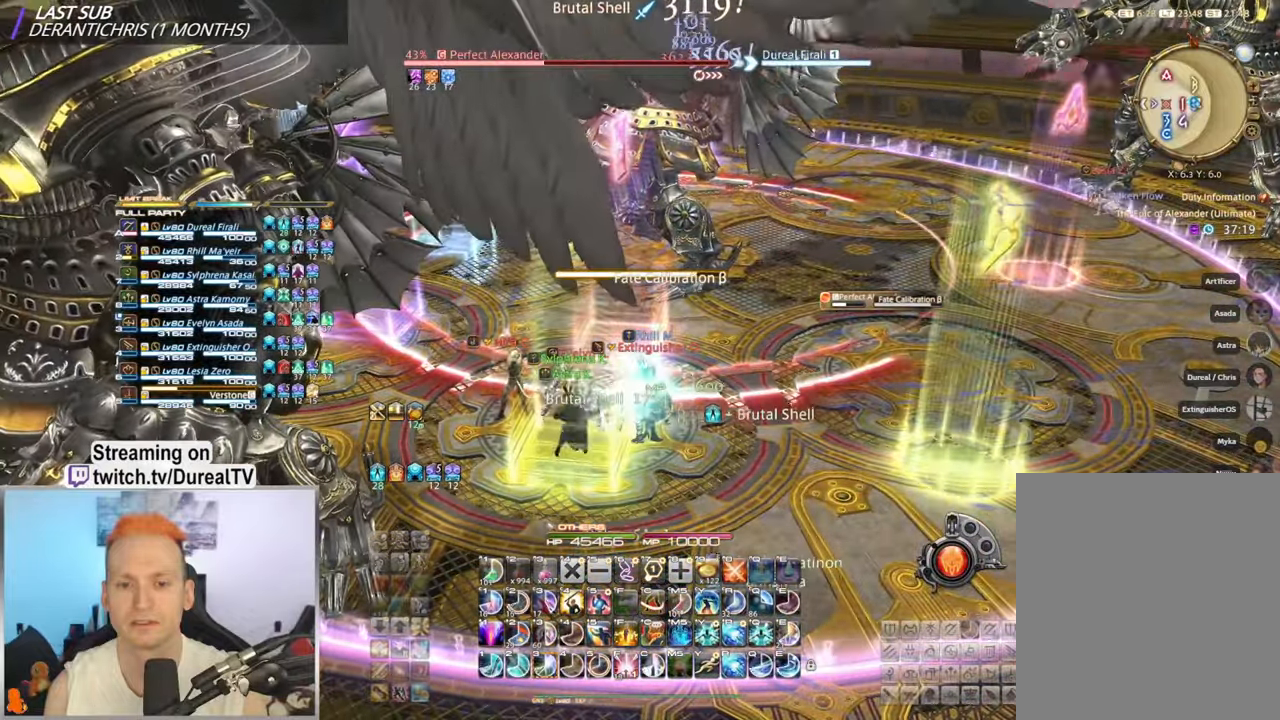
{"keys": ["3"], "mouse": ["right"], "events": [[117, "3", "down"], [200, "3", "up"], [300, "3", "down"], [383, "3", "up"], [483, "3", "down"]]}
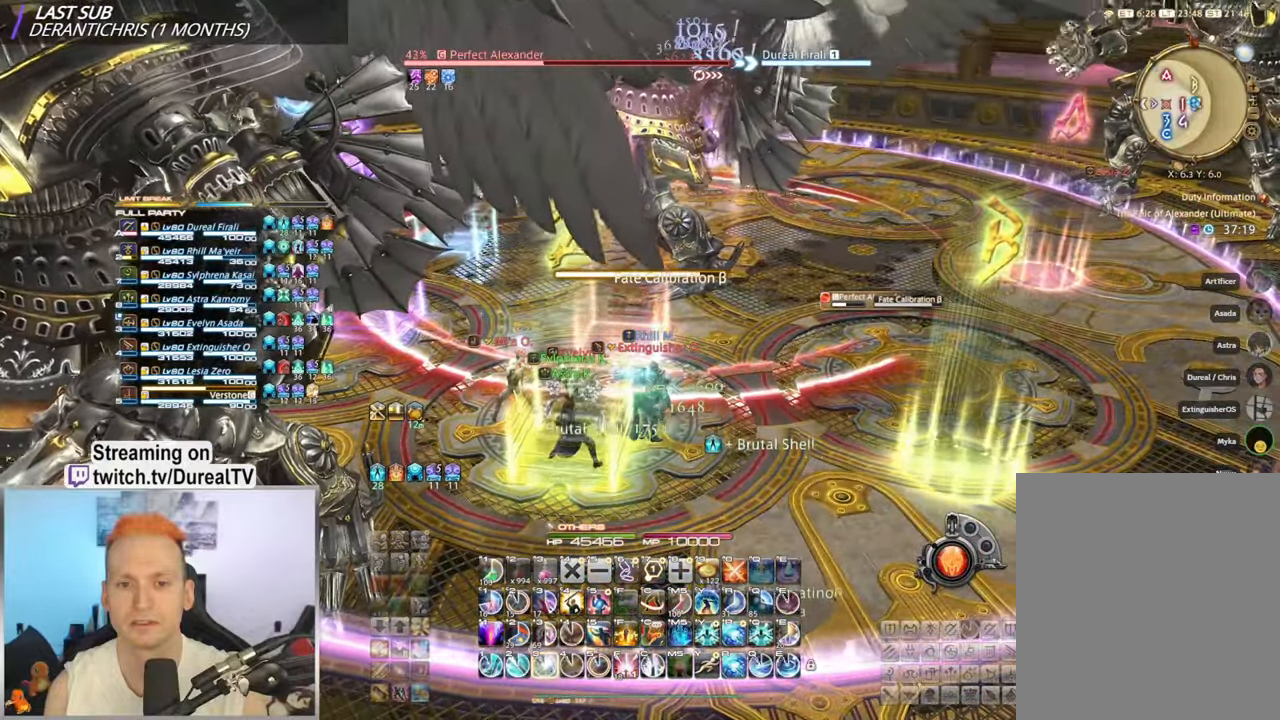
{"keys": ["3"], "mouse": ["right"], "events": [[50, "3", "up"], [150, "3", "down"], [200, "3", "up"], [300, "3", "down"], [367, "3", "up"], [450, "3", "down"]]}
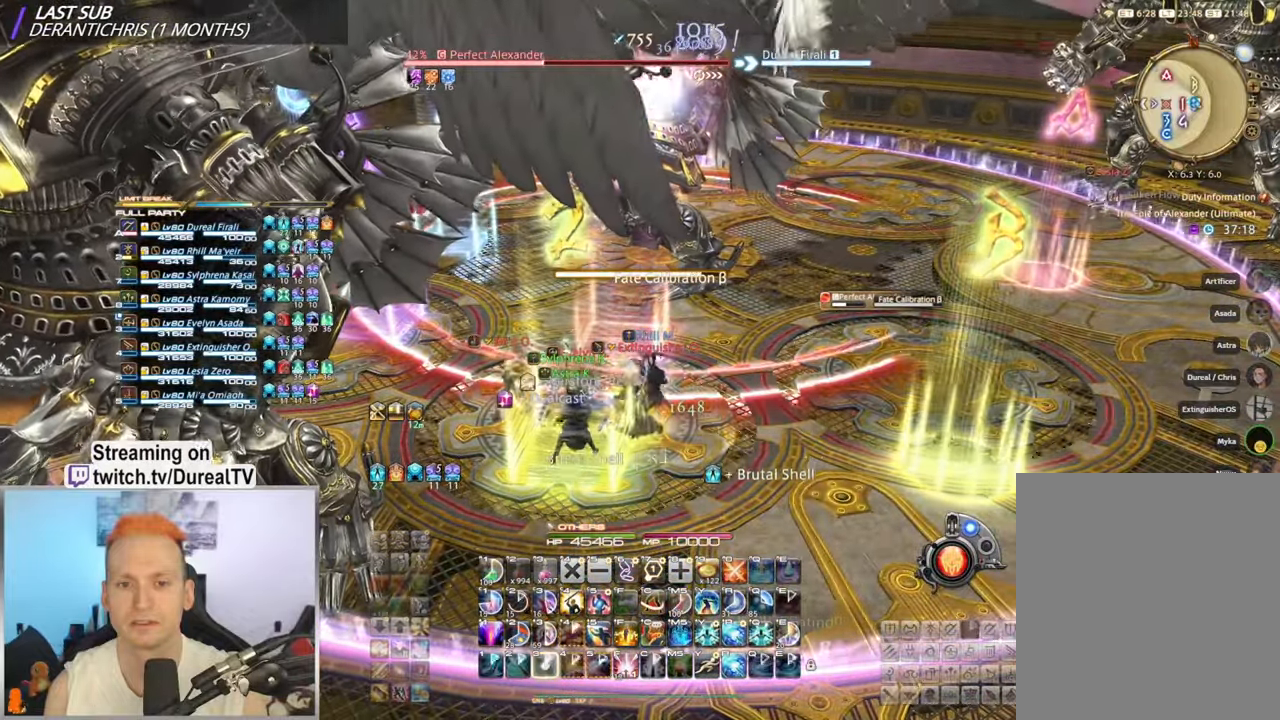
{"keys": [], "mouse": ["right"], "events": [[17, "3", "up"], [100, "3", "down"], [183, "3", "up"], [267, "3", "down"], [350, "3", "up"]]}
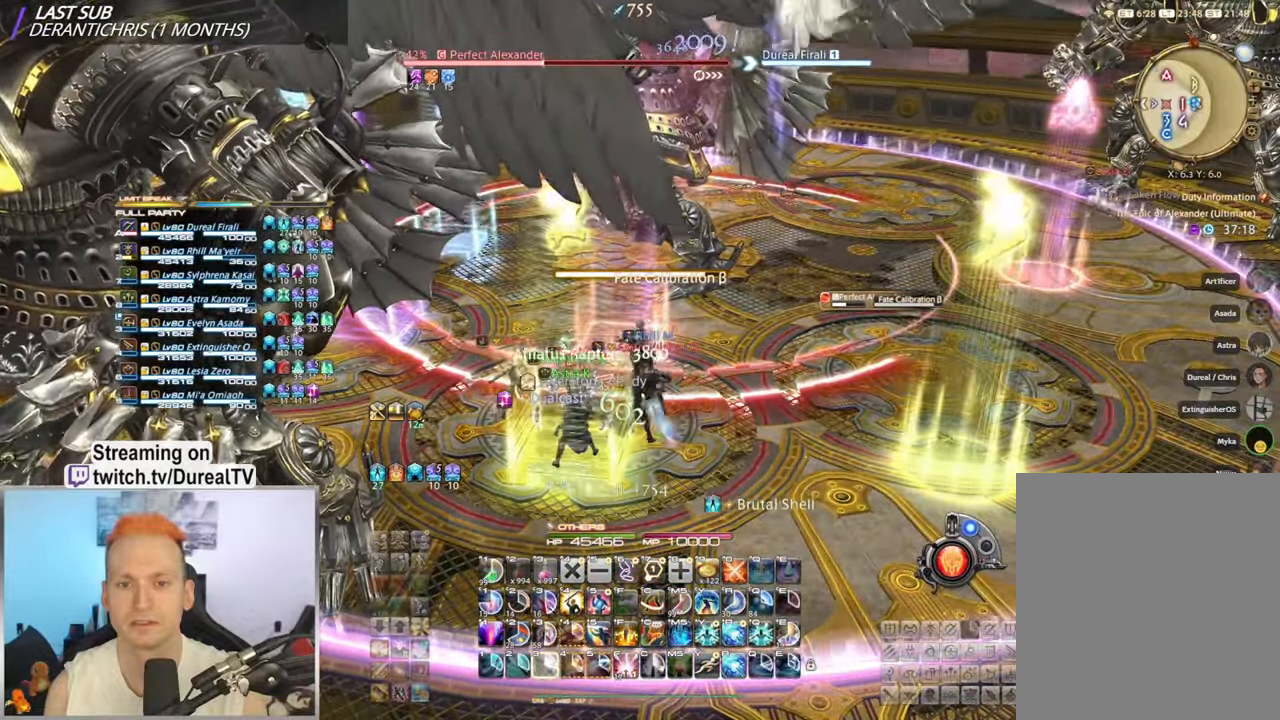
{"keys": [], "mouse": ["right"], "events": []}
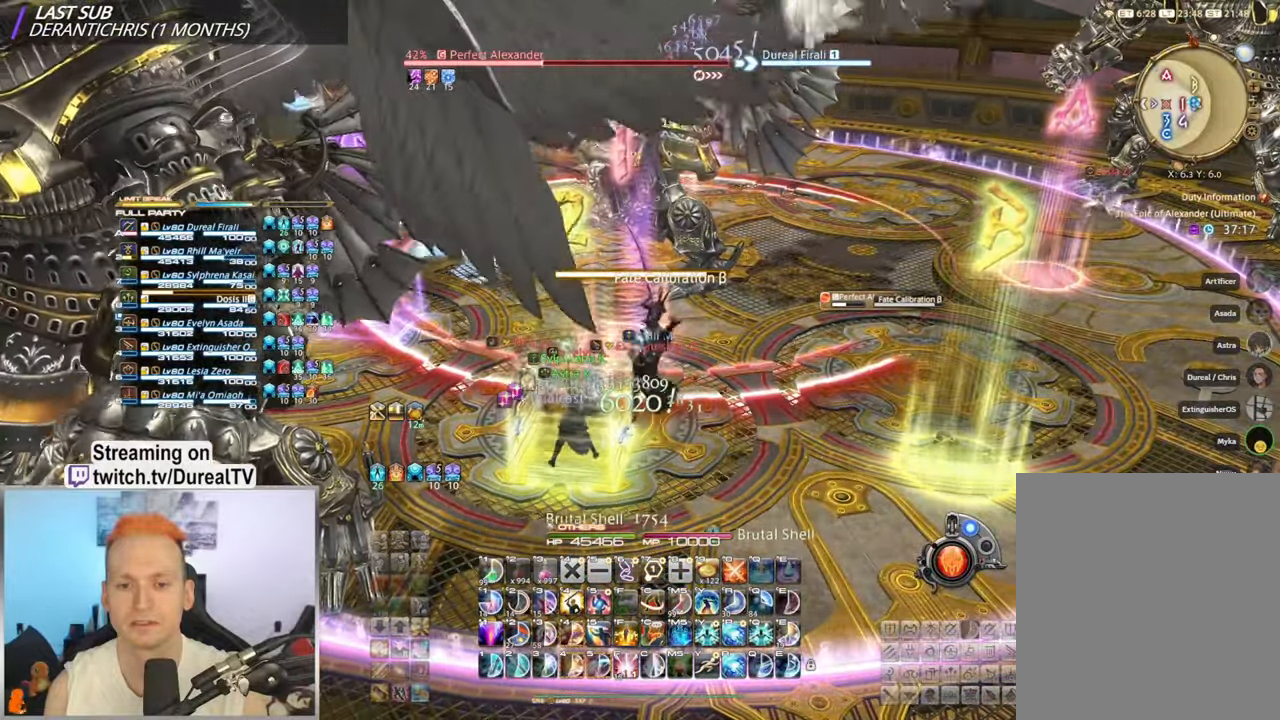
{"keys": [], "mouse": ["right"], "events": []}